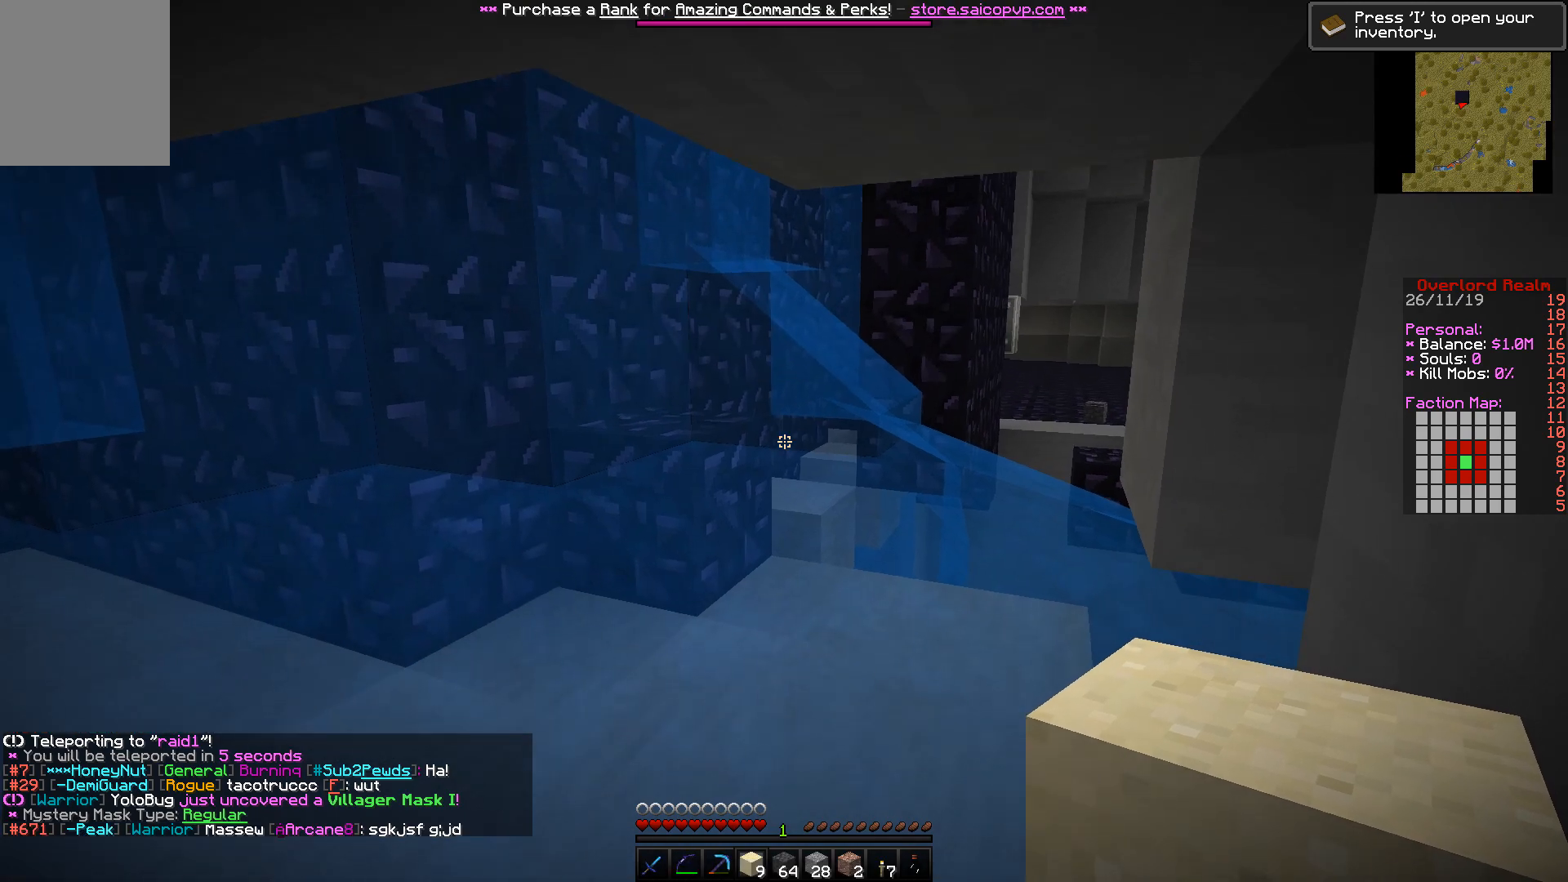
Gameplay with keyboard and mouse; each line is a JSON object with the keys and mouse buttons held at the frame after it. "events" lists presses ("down") and releases ("up") of "a", "d", "s", "w", "mouse_left" and "mouse_right" between this image and that frame as [ms after this image, input, new state], when the widget could be followed in between. "mouse_left", "mouse_right" = the "left", "right" buttons of the "mouse" list. No other keys are recorded. Fast repeated clicks can show as one long hold. Mouse movement is not recorded.
{"keys": [], "mouse": [], "events": [[100, "a", "down"], [333, "a", "up"]]}
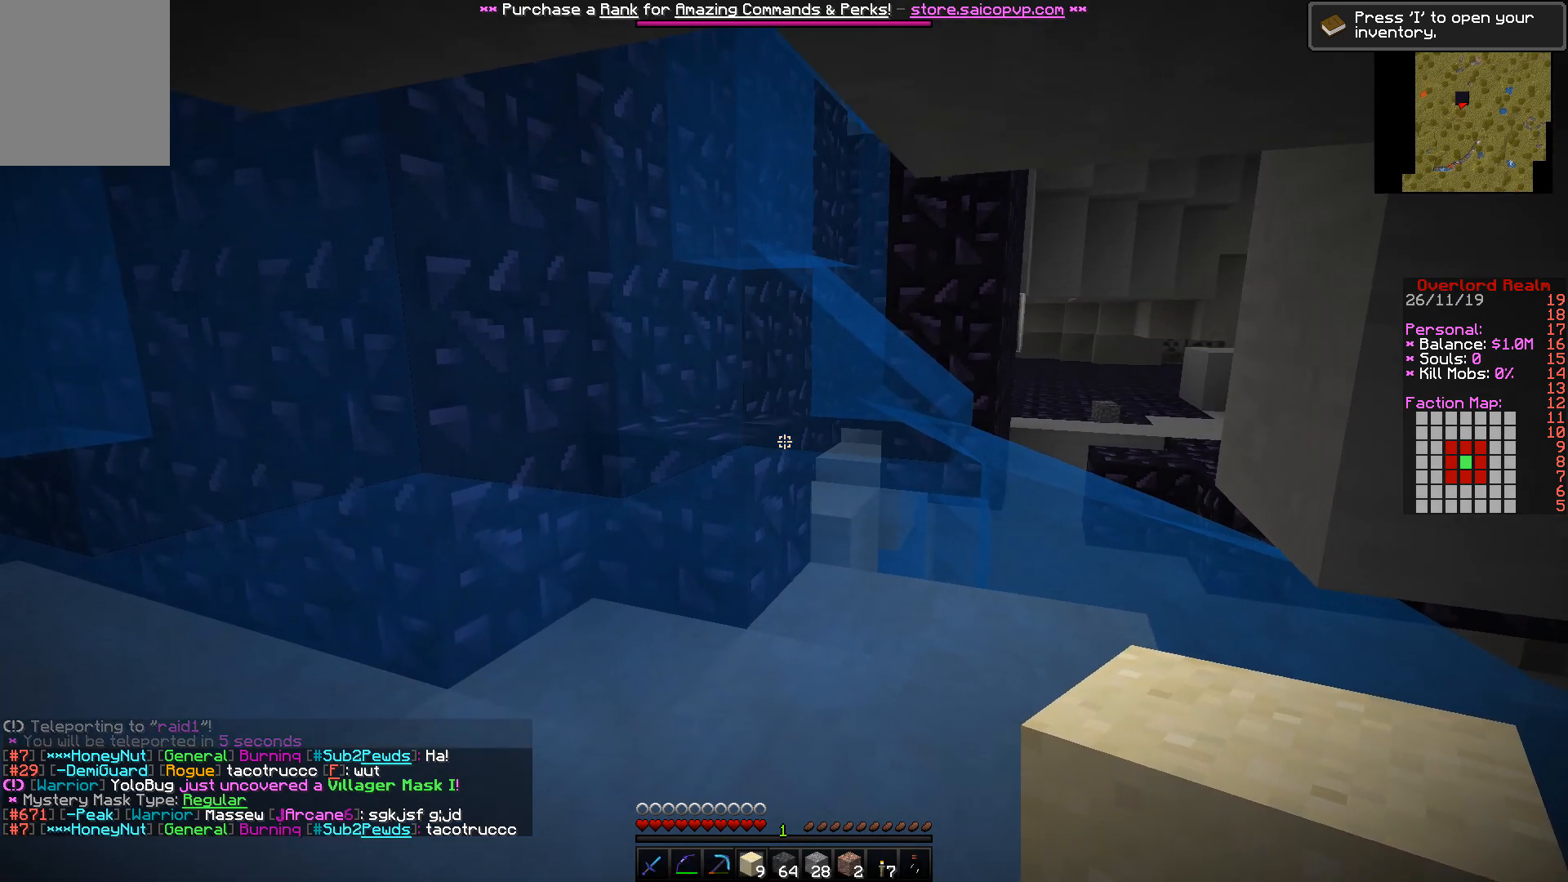
{"keys": [], "mouse": [], "events": [[67, "w", "down"], [267, "s", "down"], [267, "w", "up"], [450, "s", "up"]]}
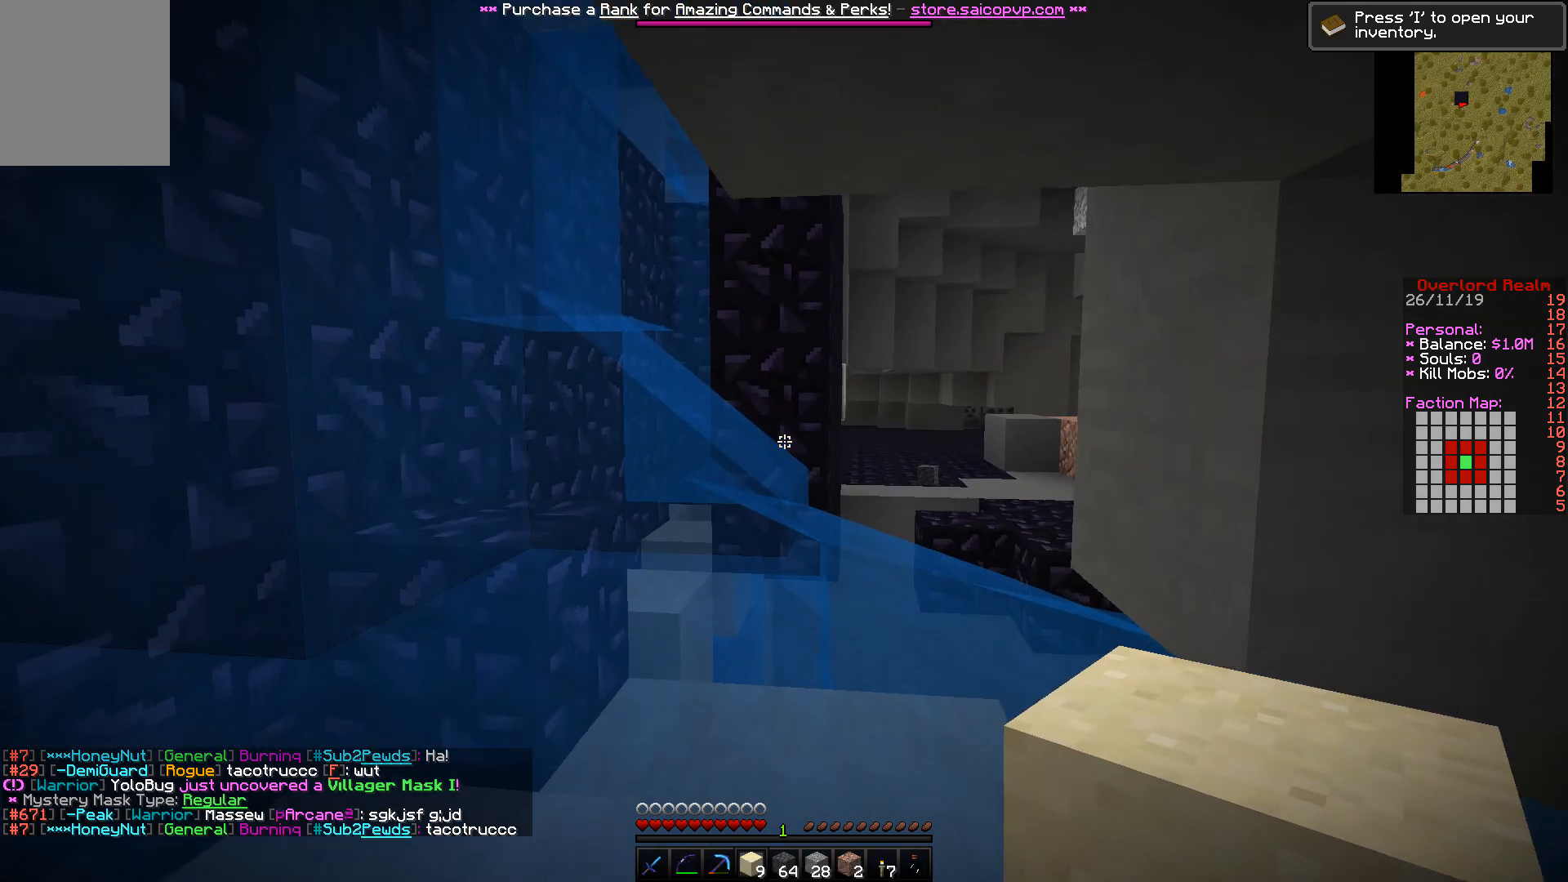
{"keys": [], "mouse": [], "events": []}
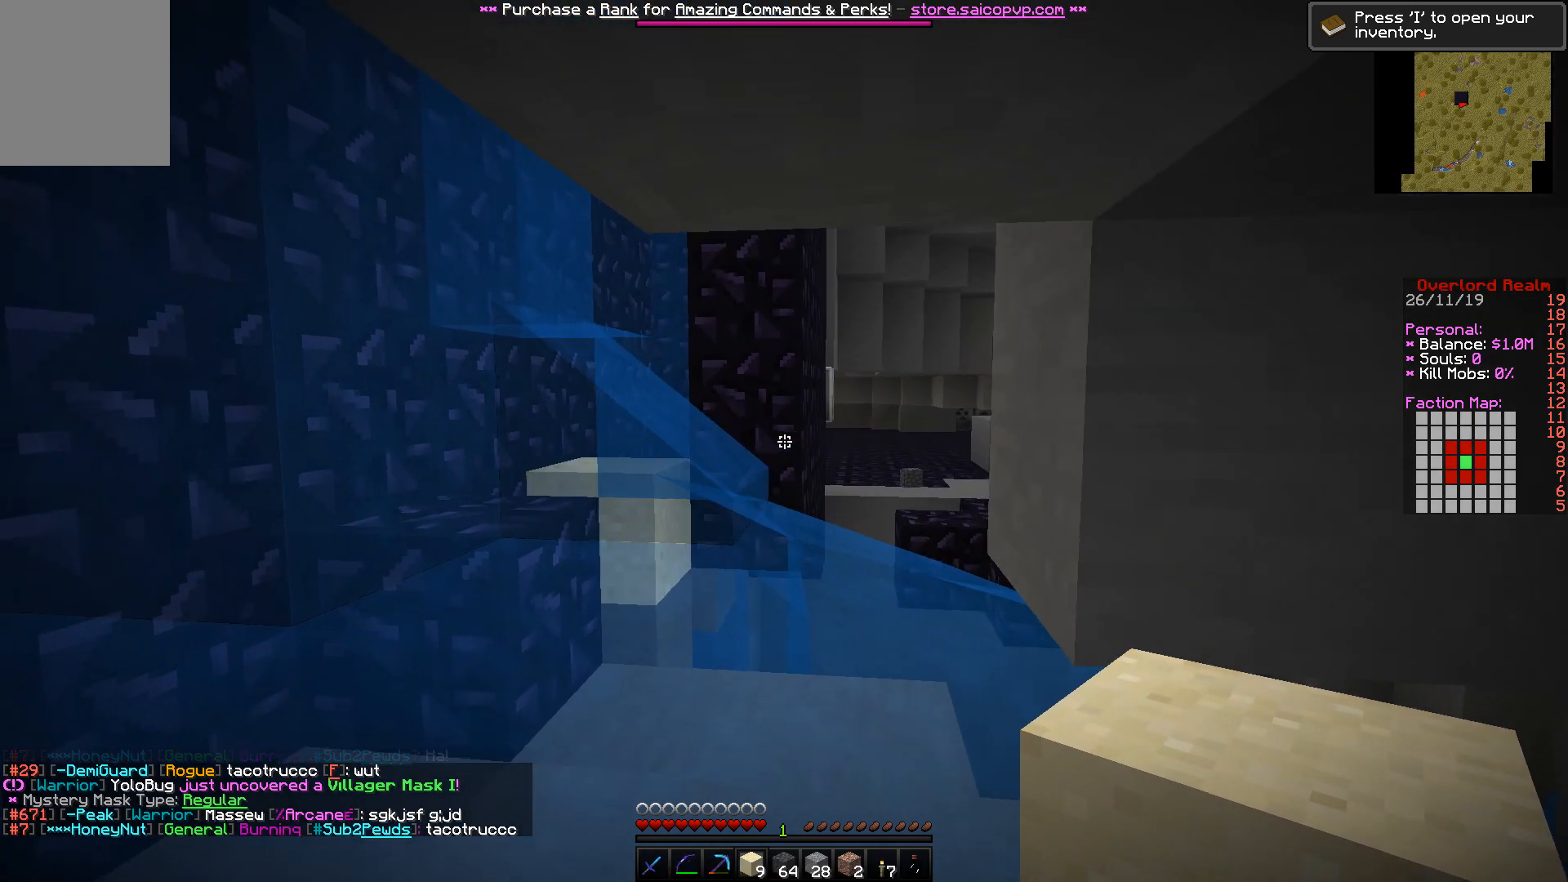
{"keys": [], "mouse": [], "events": []}
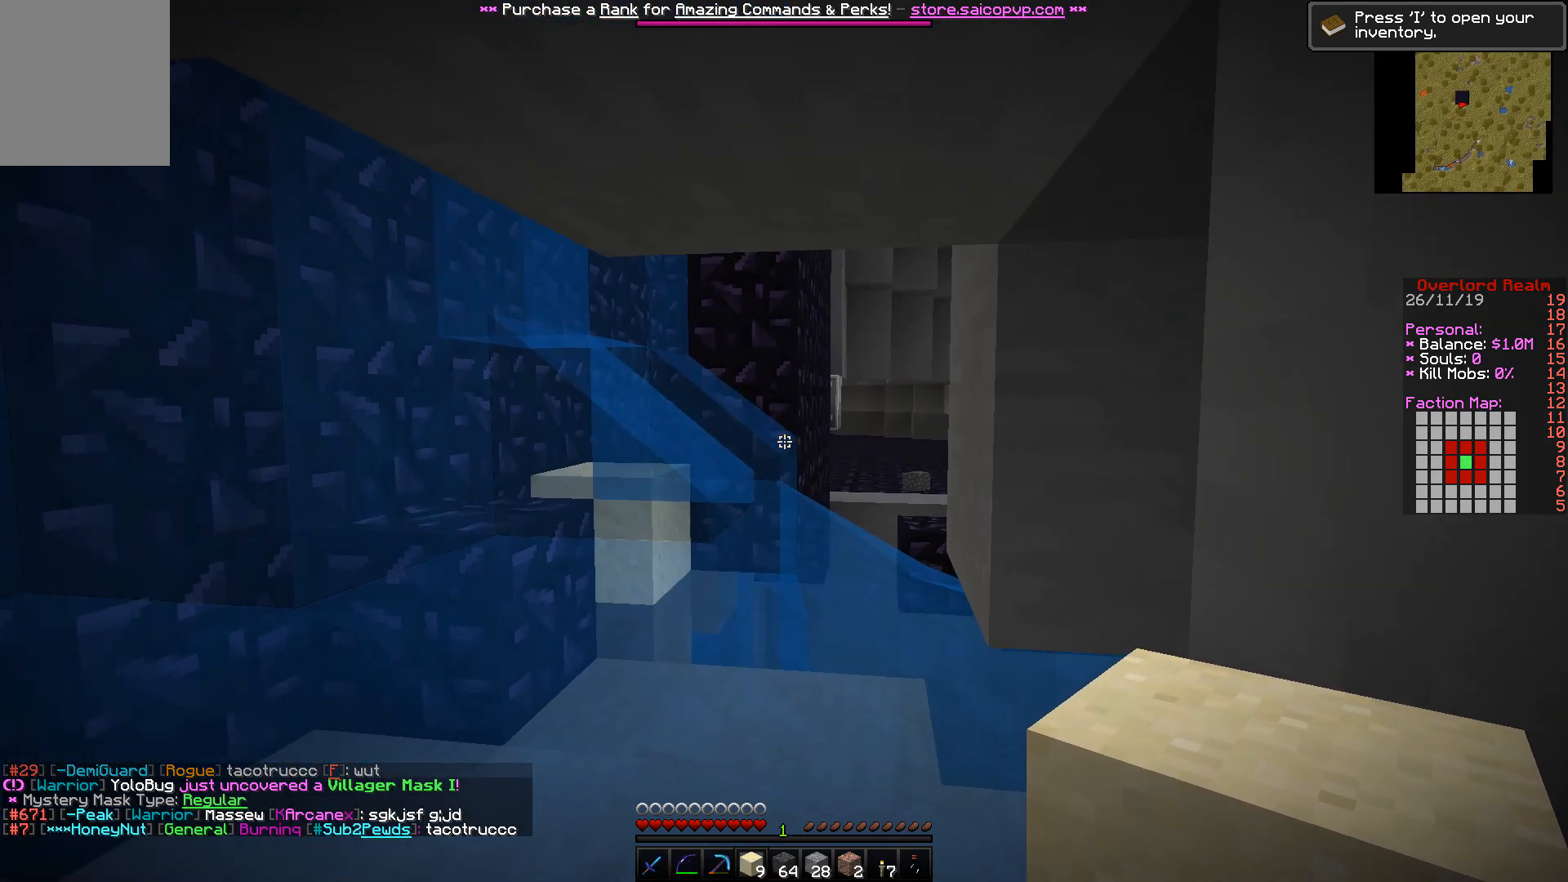
{"keys": ["w"], "mouse": [], "events": [[17, "a", "down"], [117, "w", "down"], [350, "a", "up"]]}
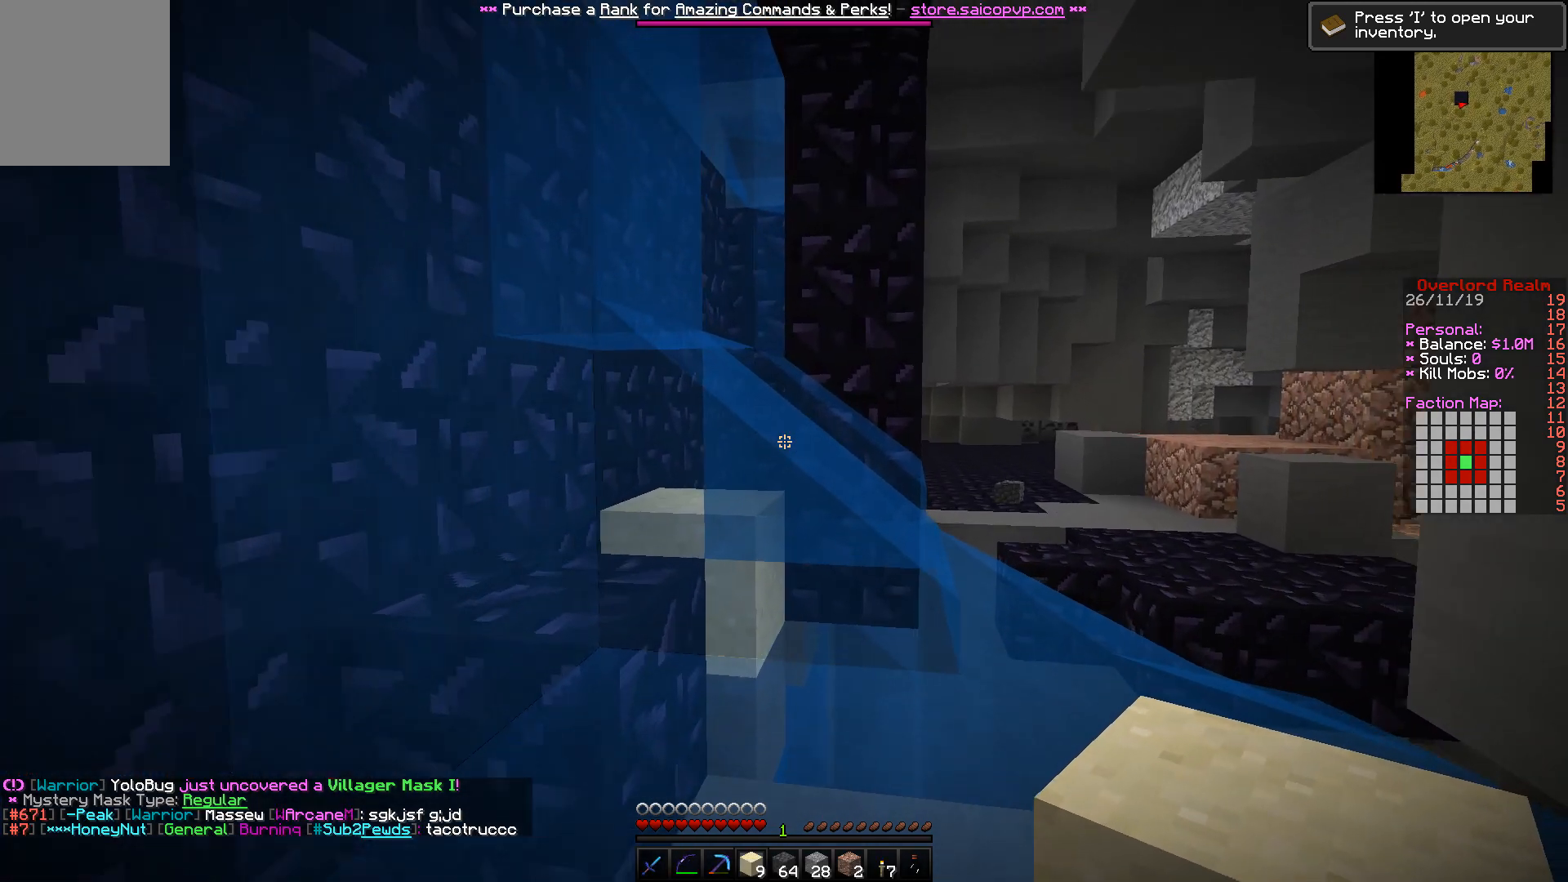
{"keys": [], "mouse": [], "events": [[317, "w", "up"]]}
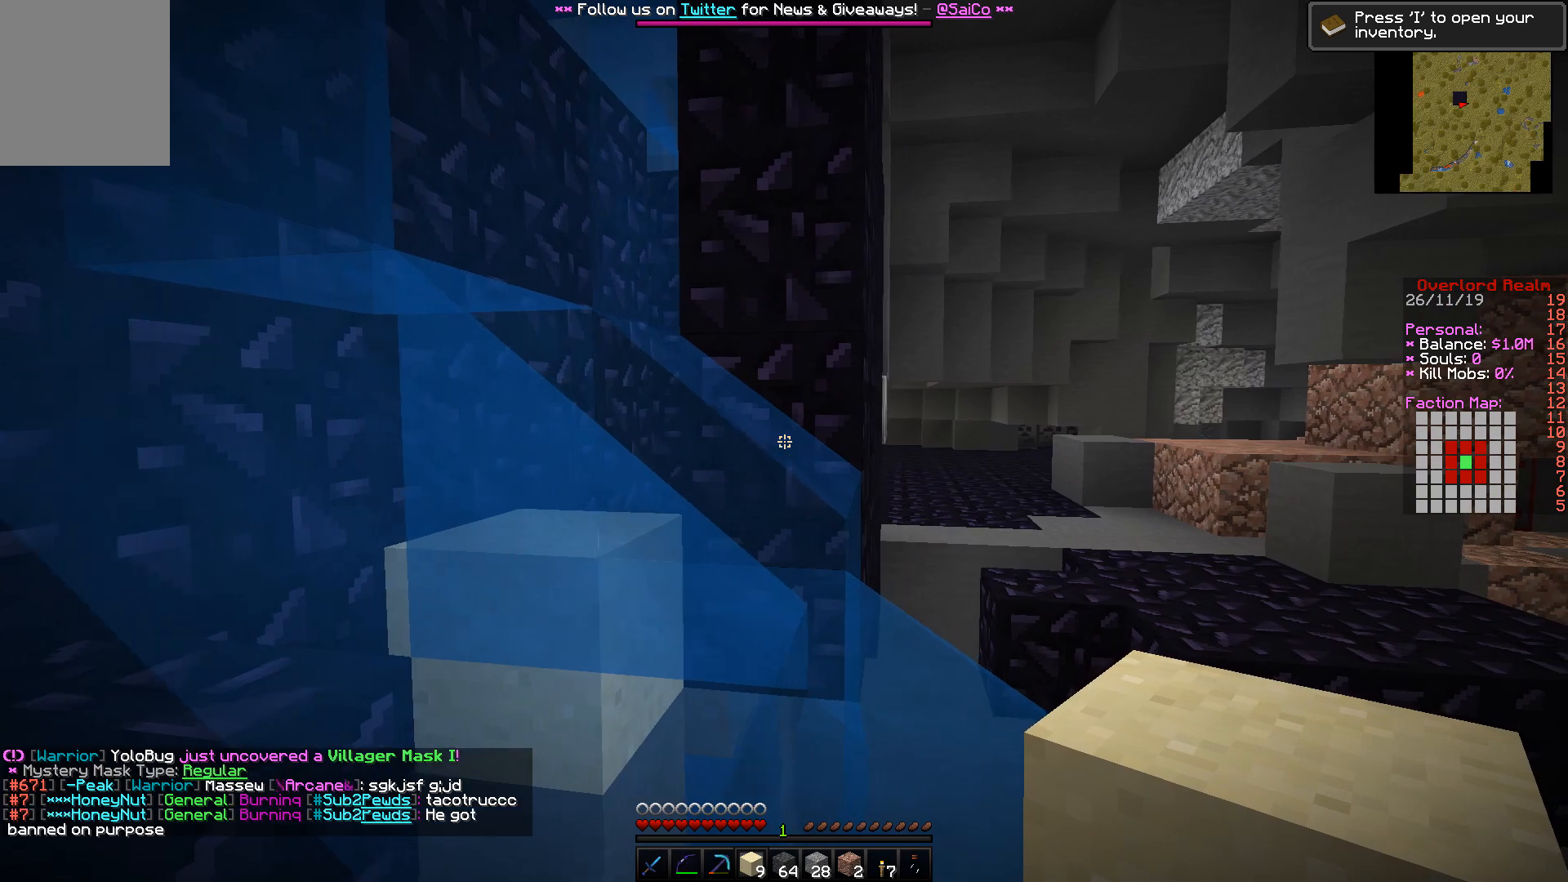
{"keys": [], "mouse": [], "events": []}
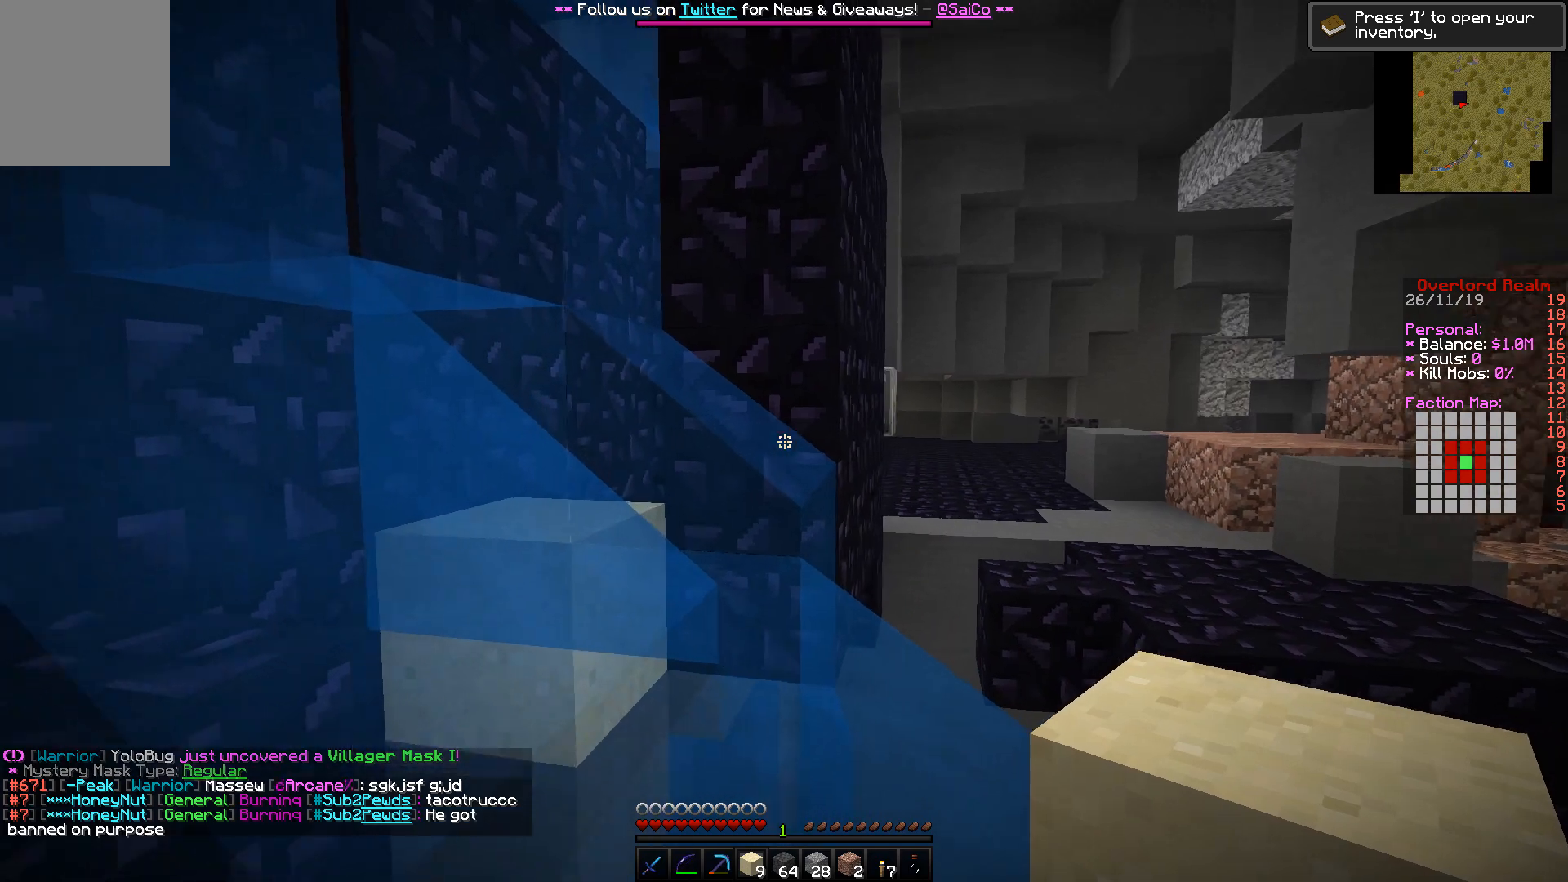
{"keys": ["a"], "mouse": [], "events": [[233, "a", "down"]]}
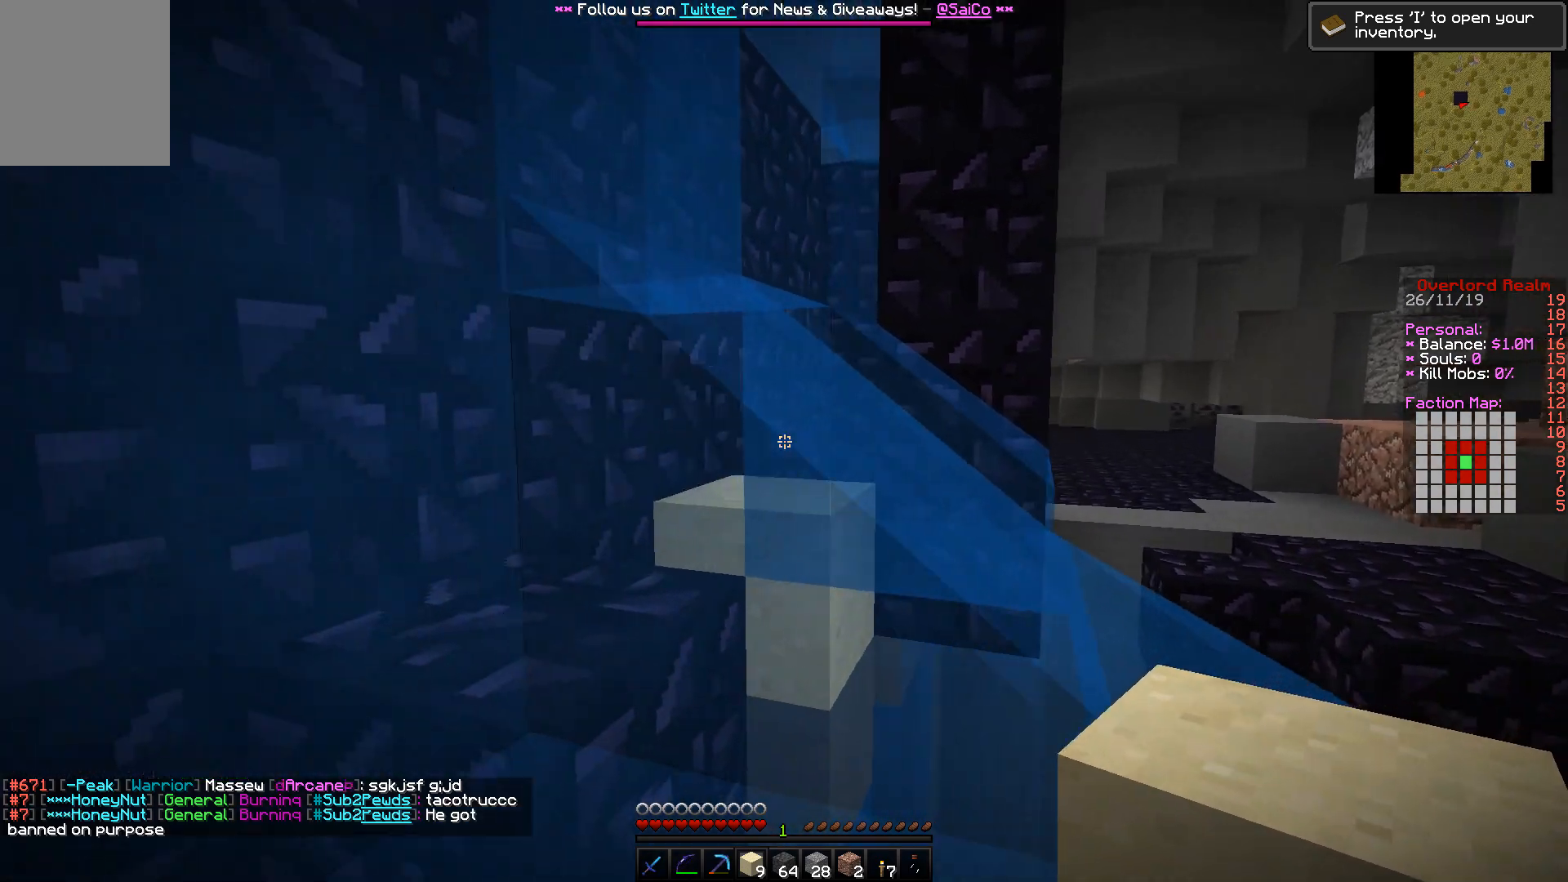
{"keys": [], "mouse": [], "events": [[83, "a", "up"]]}
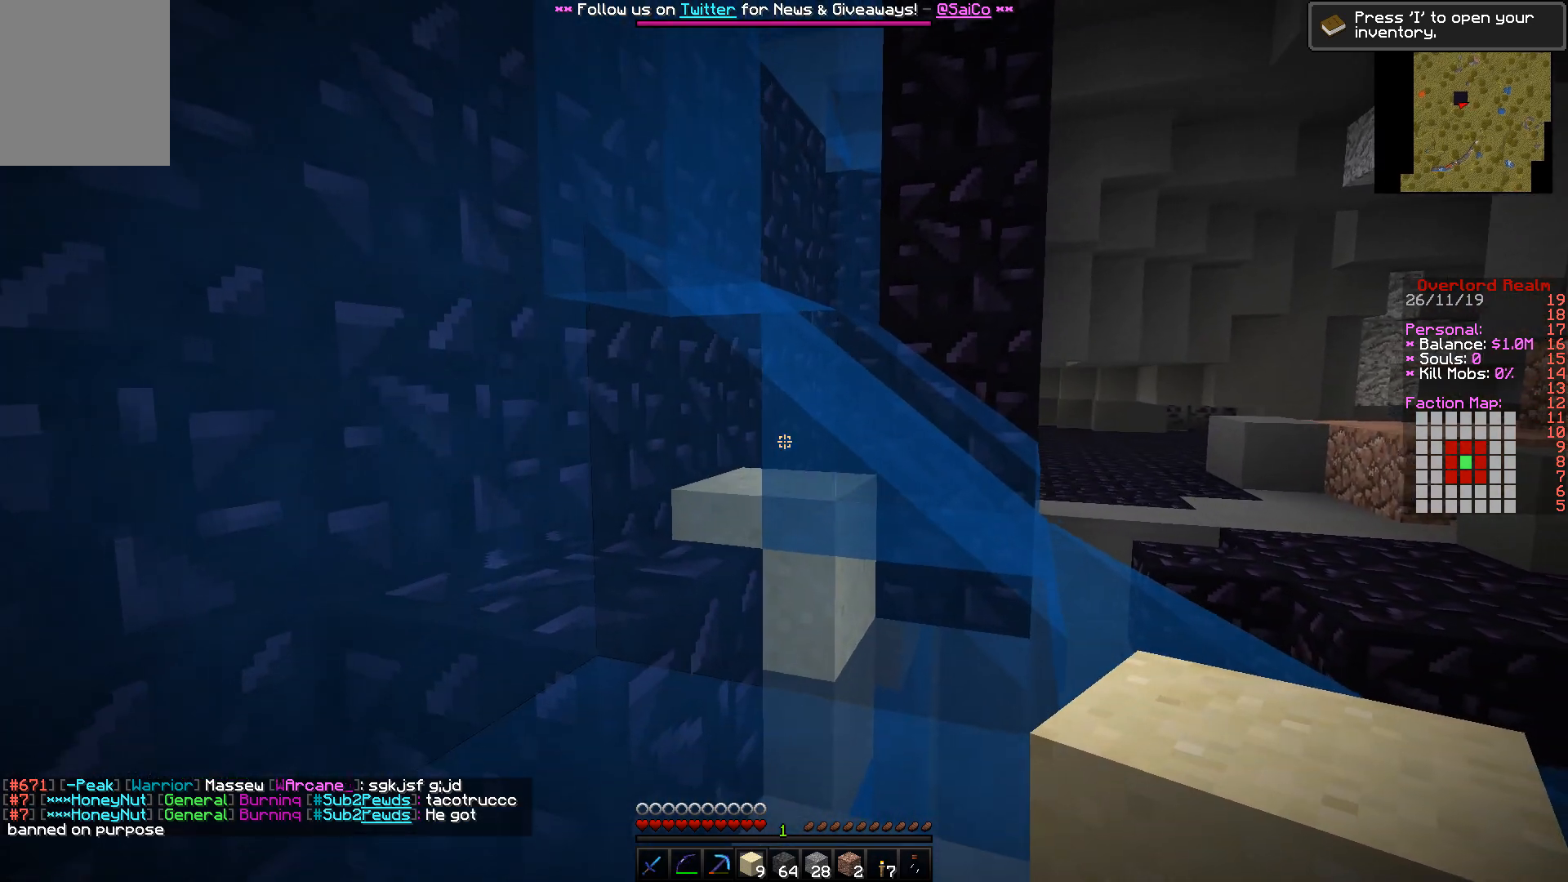
{"keys": [], "mouse": [], "events": []}
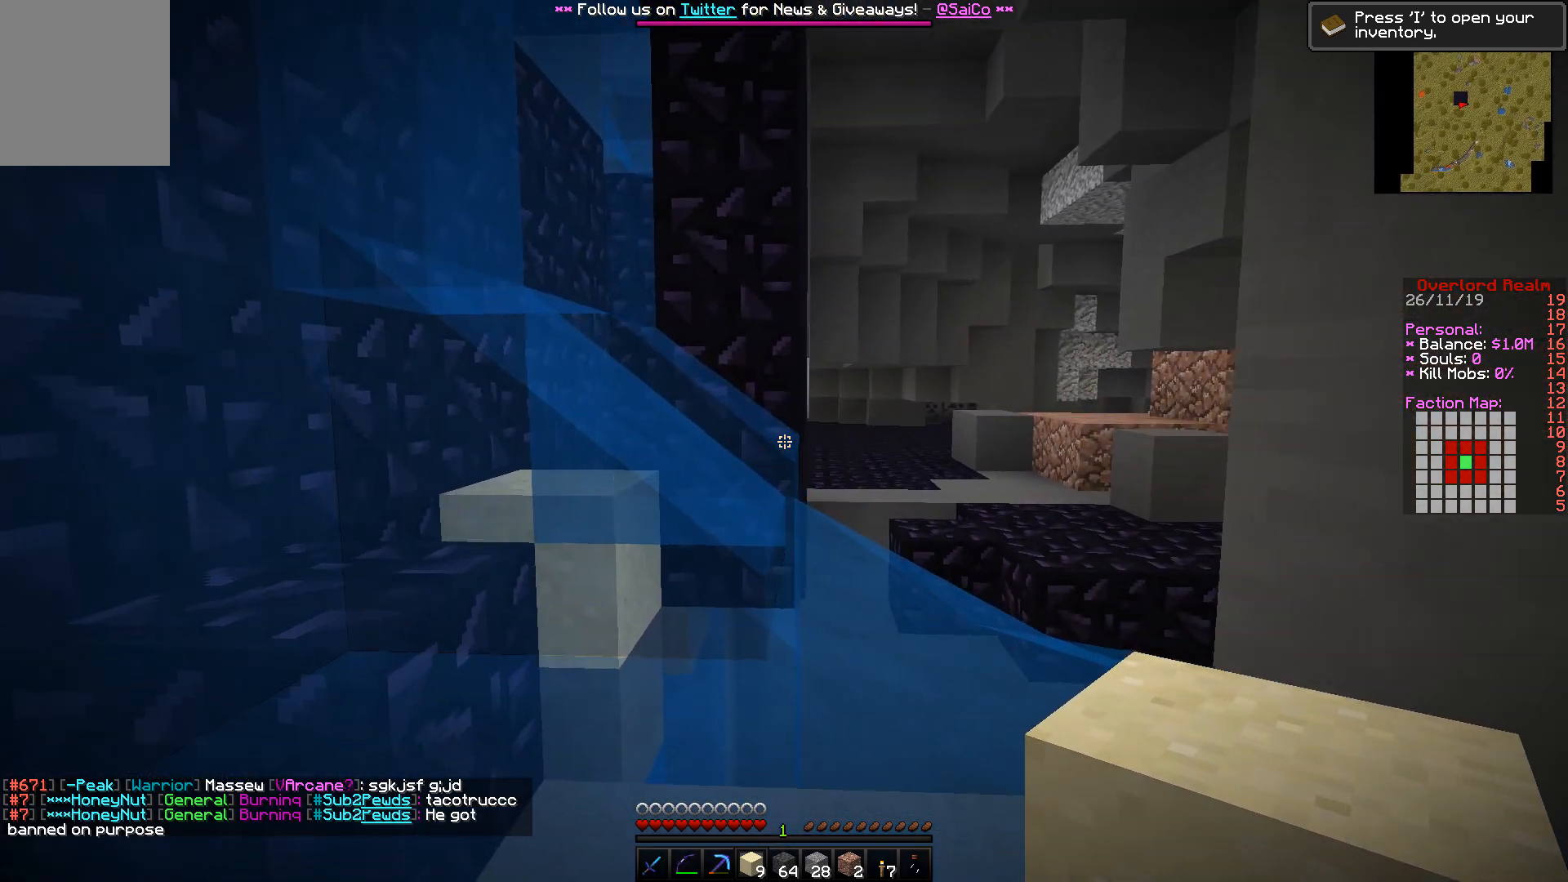
{"keys": ["s"], "mouse": [], "events": [[400, "s", "down"]]}
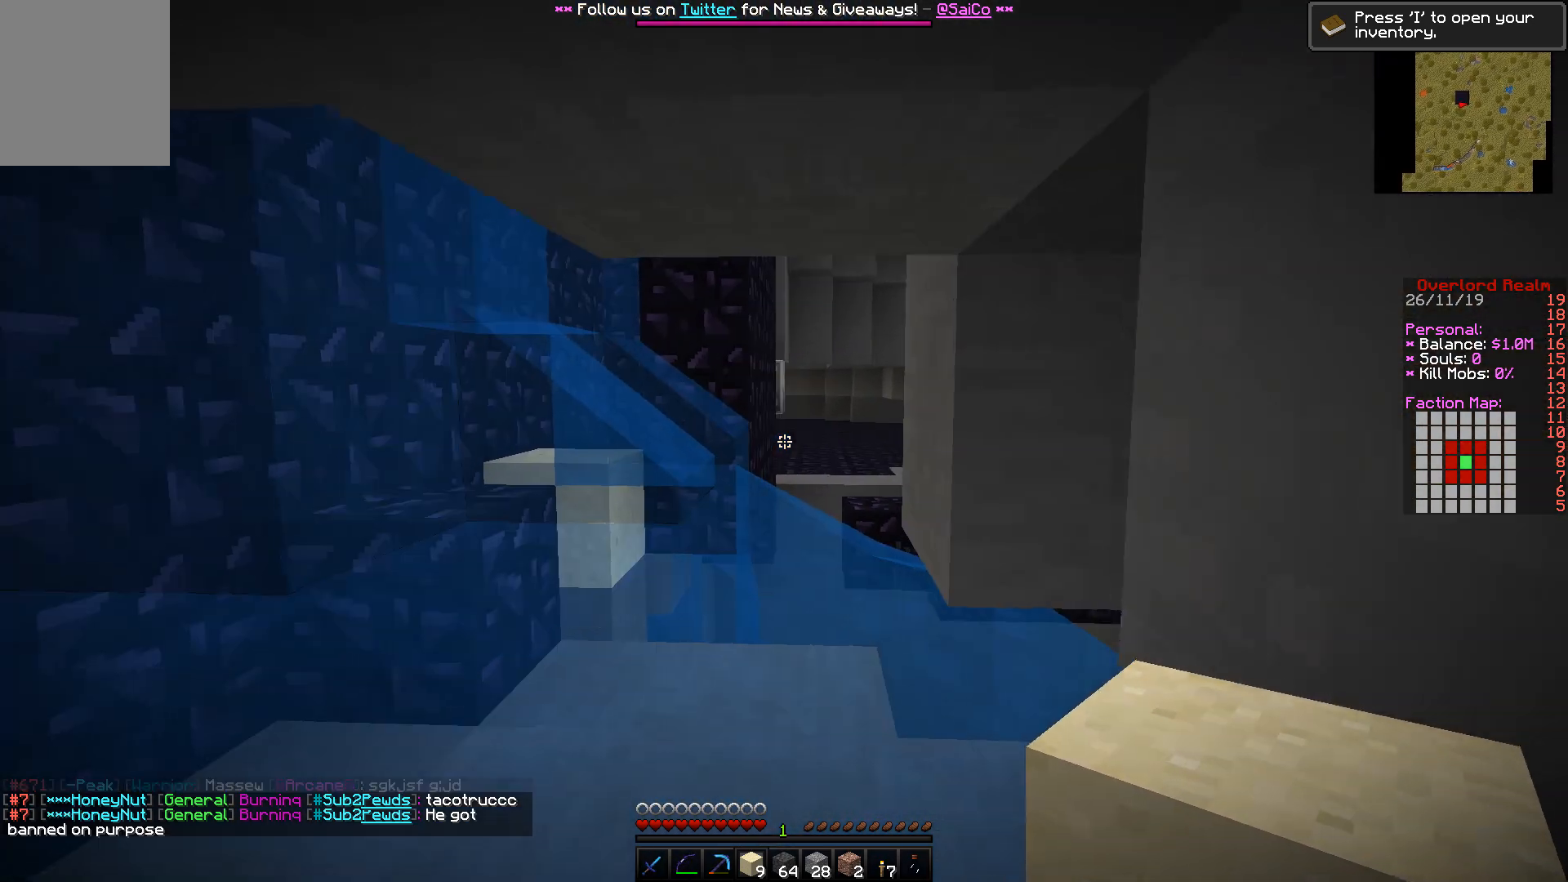
{"keys": [], "mouse": [], "events": [[167, "s", "up"]]}